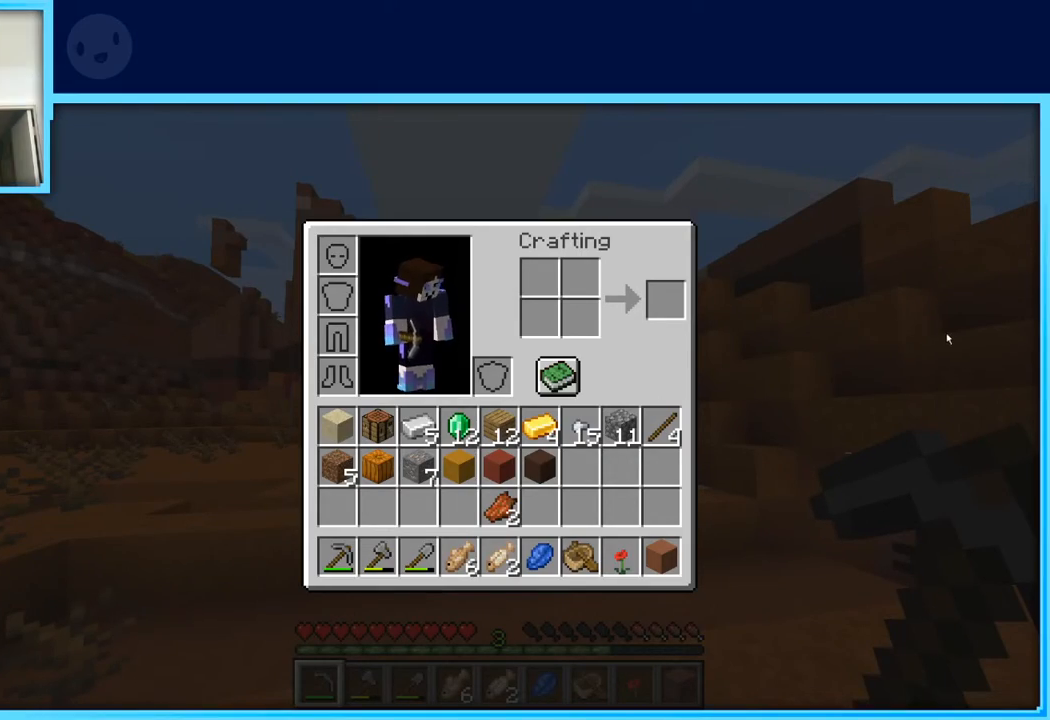
Gameplay with keyboard and mouse; each line is a JSON object with the keys held at the frame after it. "events" lists presses ("down") and releases ("up") of "a", "d", "s", "space" and "w" between this image and that frame as [ms after this image, input, new state], when the widget could be followed in between. No other keys are recorded. Mouse buttons are not recorded. Not read: mouse_move.
{"keys": [], "events": [[450, "w", "down"], [483, "w", "up"]]}
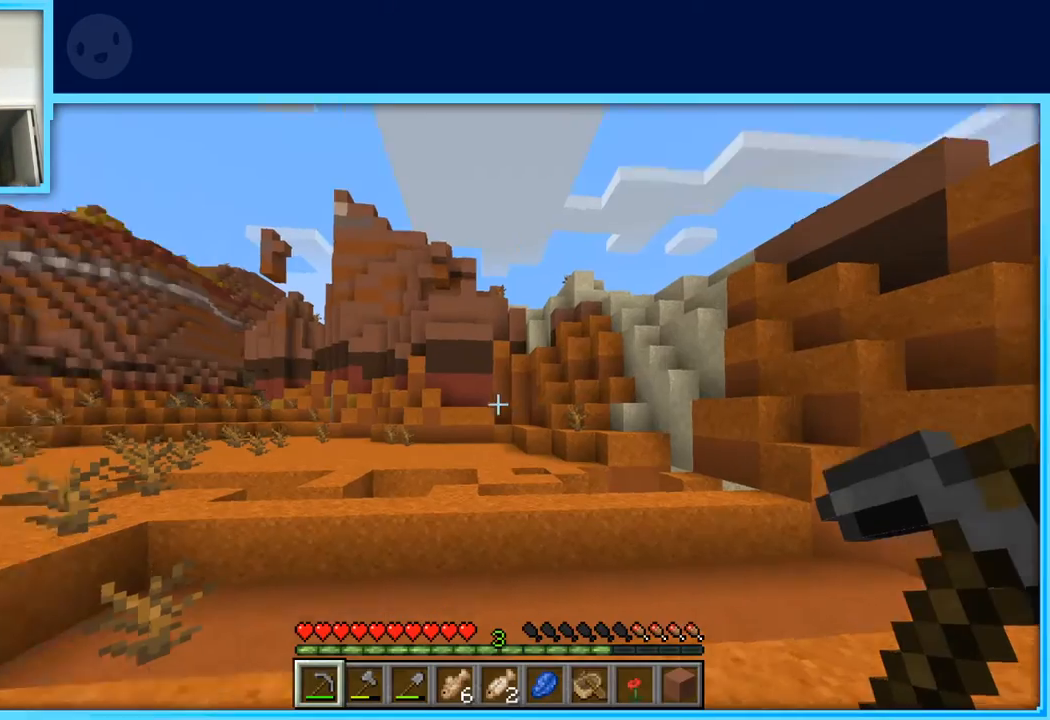
{"keys": ["w"], "events": [[83, "w", "down"]]}
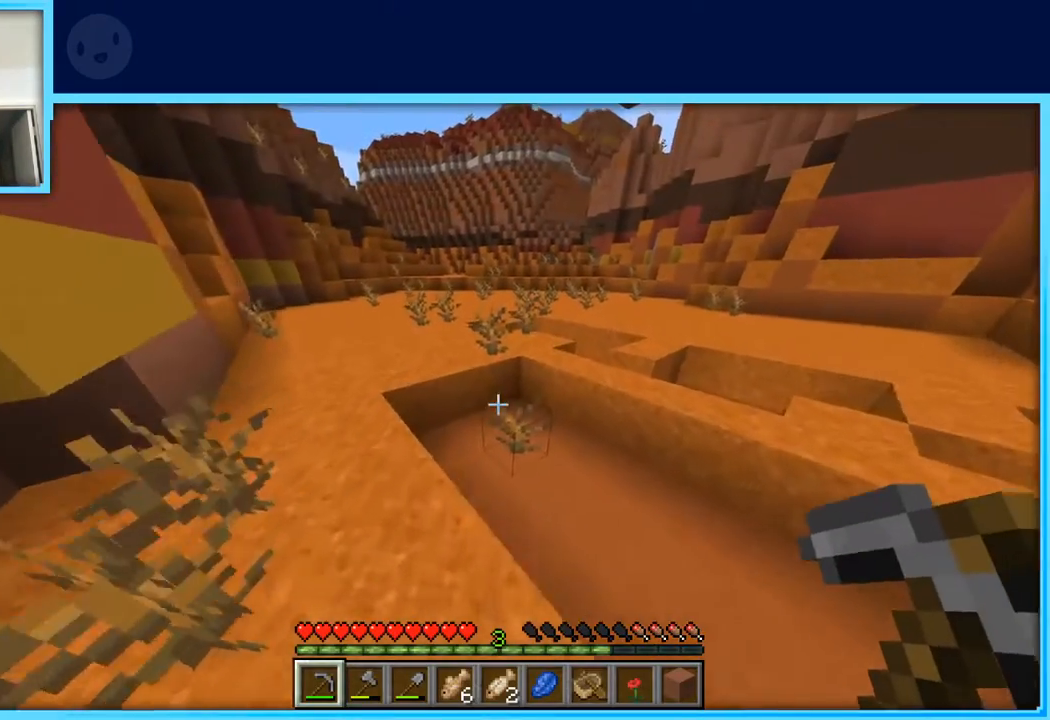
{"keys": ["w"], "events": [[150, "d", "down"], [233, "d", "up"]]}
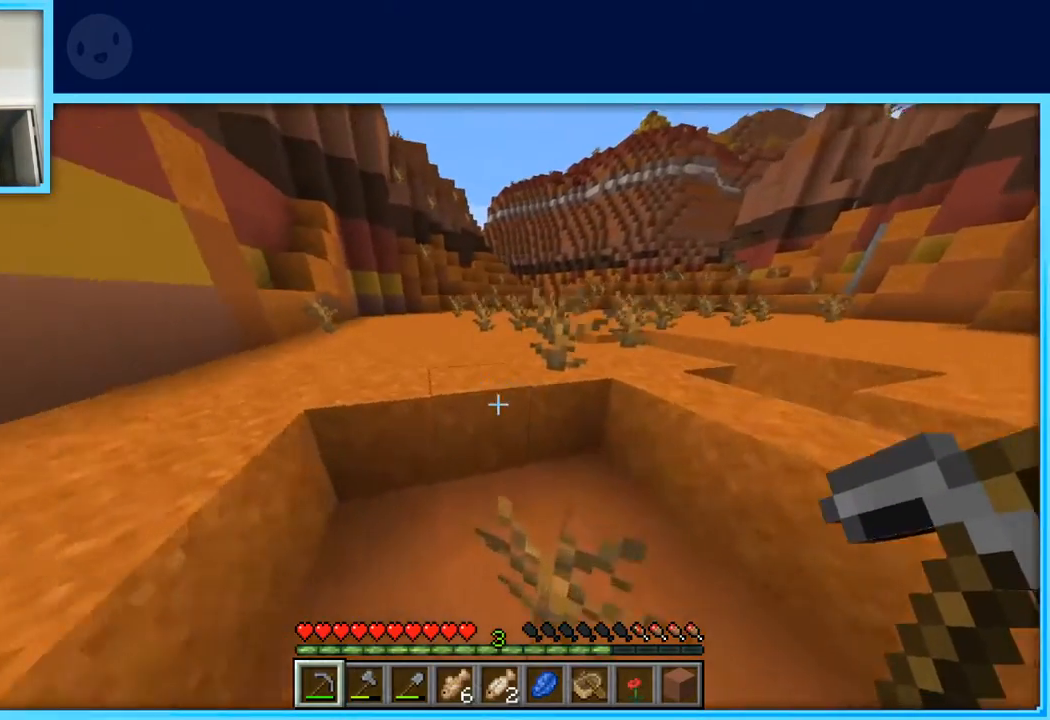
{"keys": ["space", "w"], "events": [[117, "space", "down"], [217, "a", "down"], [483, "a", "up"]]}
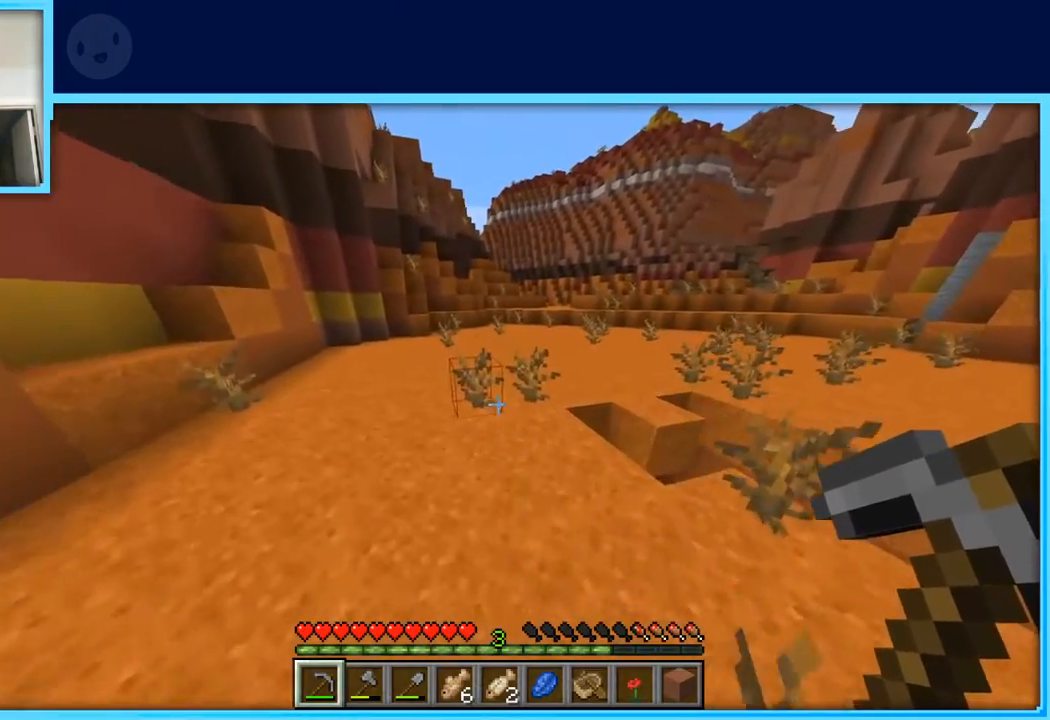
{"keys": ["space", "w"], "events": []}
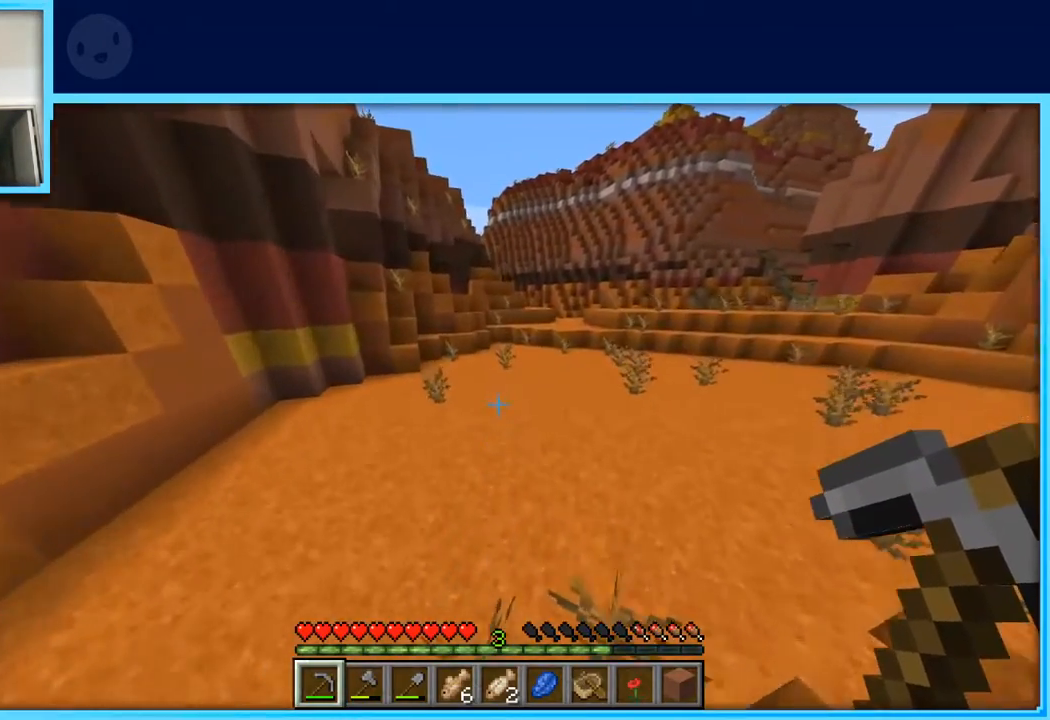
{"keys": ["d", "space", "w"], "events": [[283, "d", "down"]]}
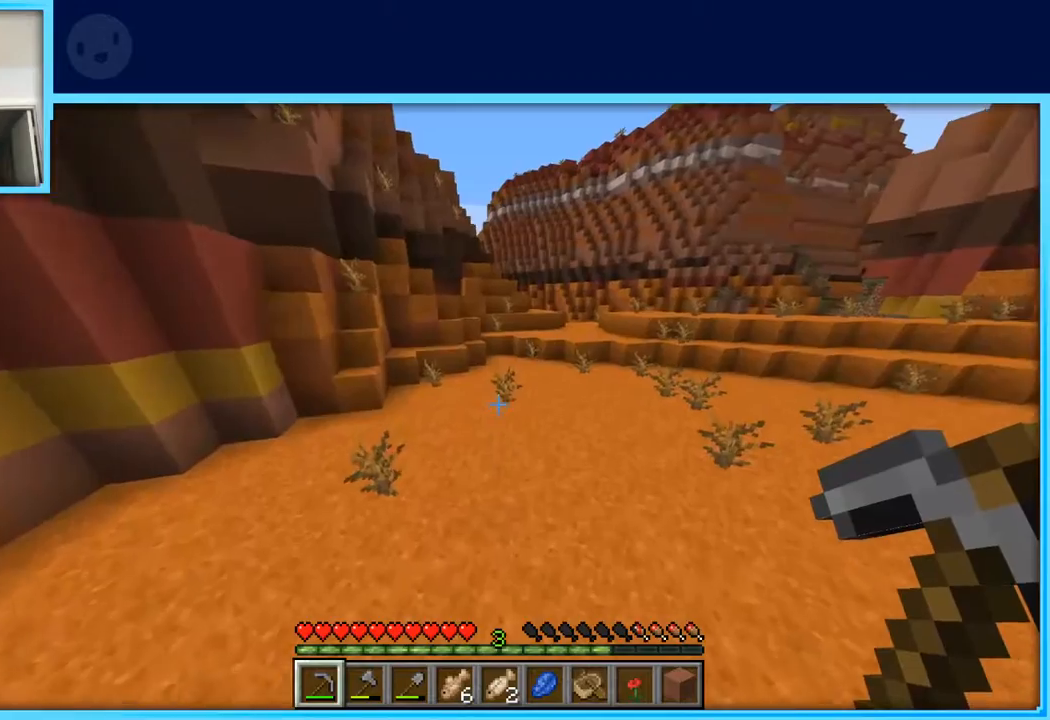
{"keys": ["d", "space", "w"], "events": []}
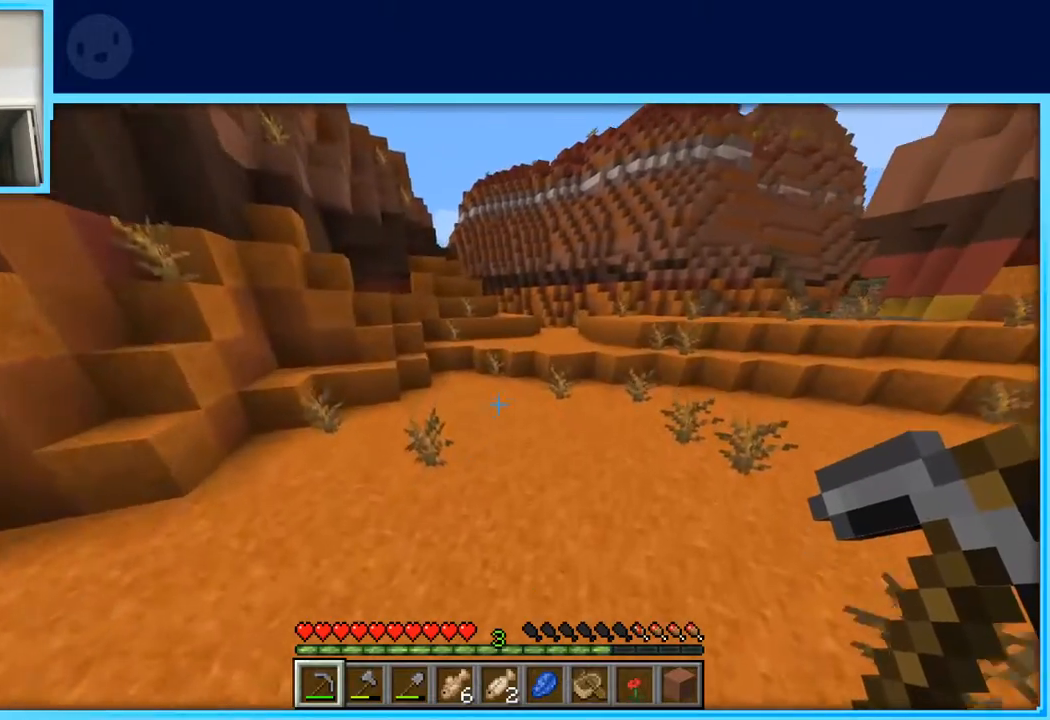
{"keys": ["w"], "events": [[83, "d", "up"], [83, "space", "up"]]}
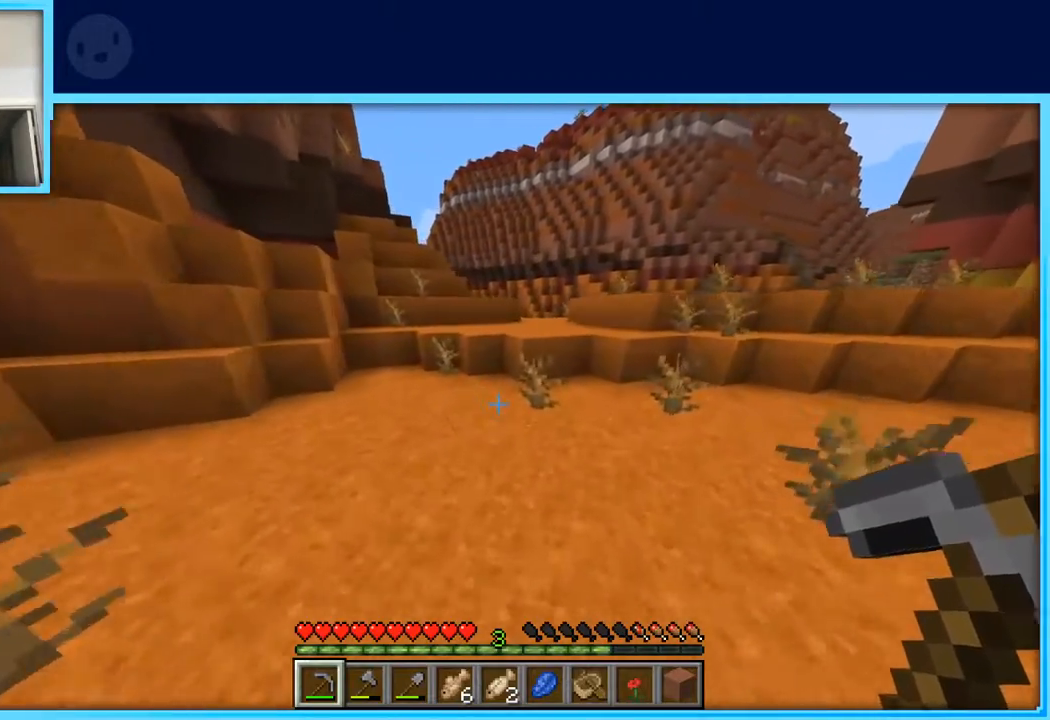
{"keys": ["w"], "events": []}
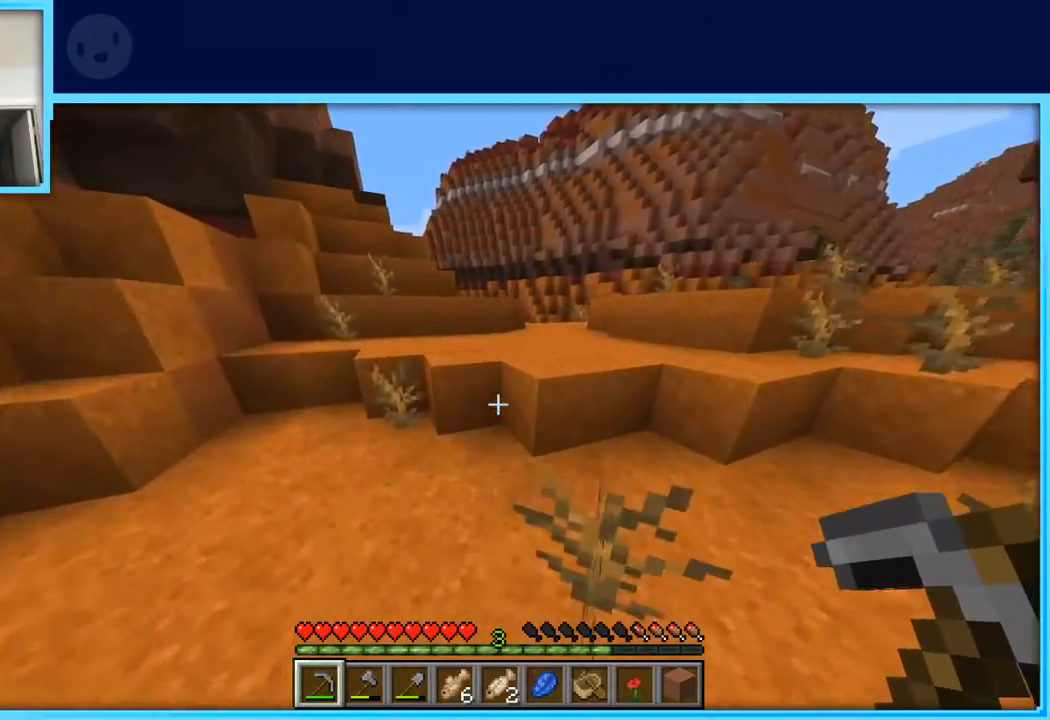
{"keys": ["w"], "events": [[217, "space", "down"], [450, "space", "up"]]}
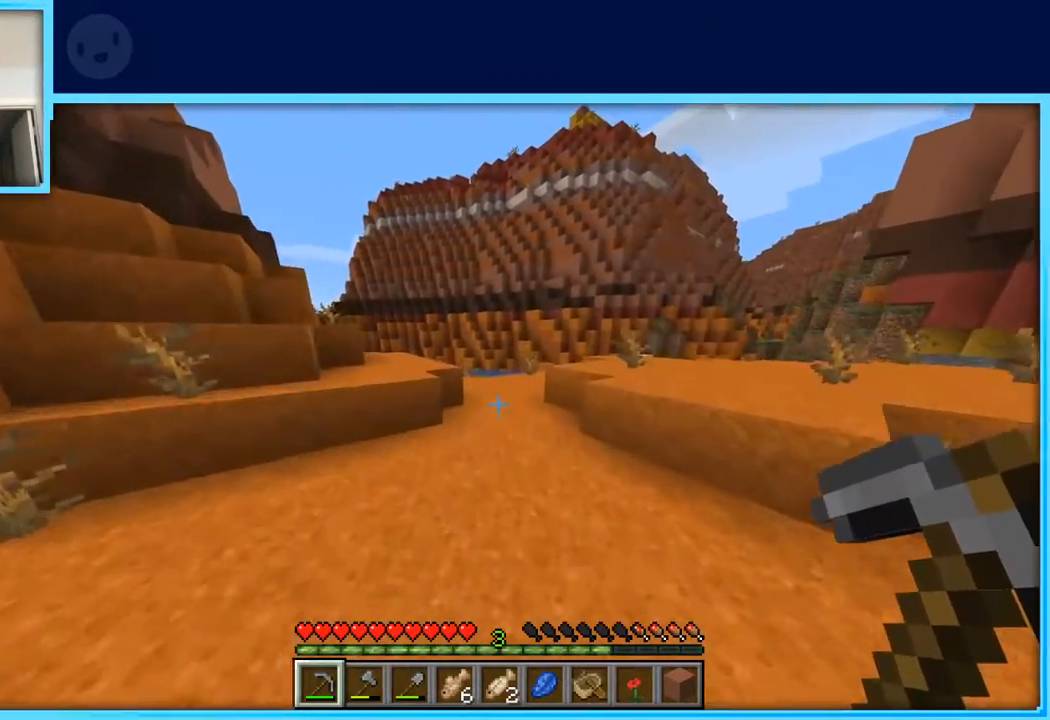
{"keys": [], "events": [[367, "w", "up"]]}
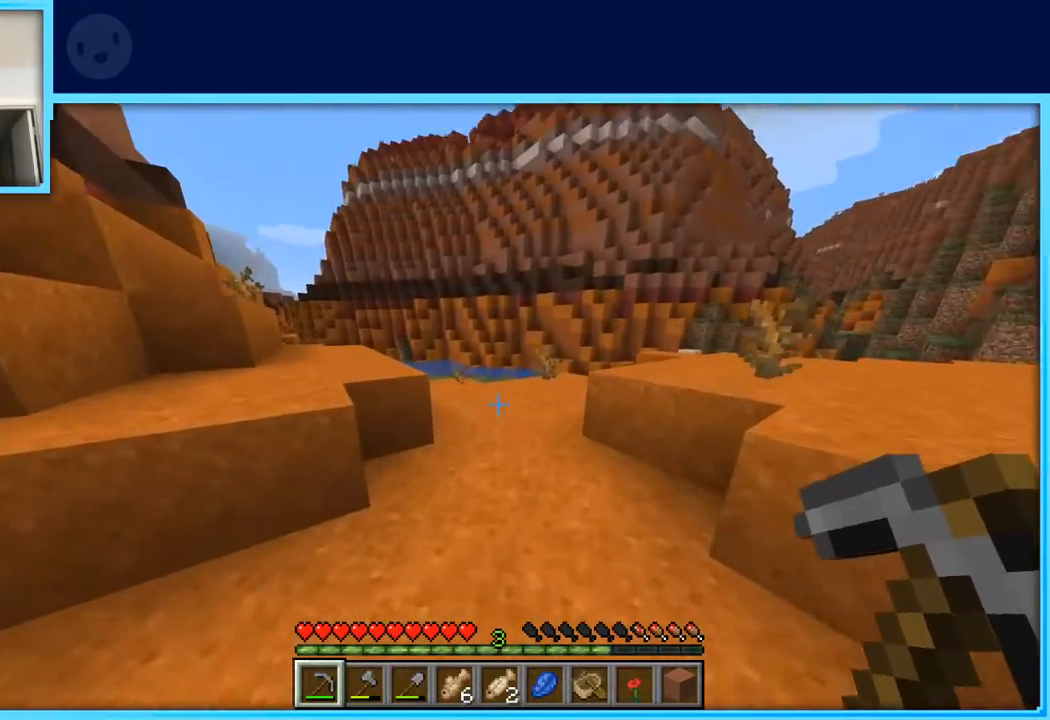
{"keys": ["w"], "events": [[150, "s", "down"], [283, "s", "up"], [333, "d", "down"], [433, "w", "down"], [467, "d", "up"]]}
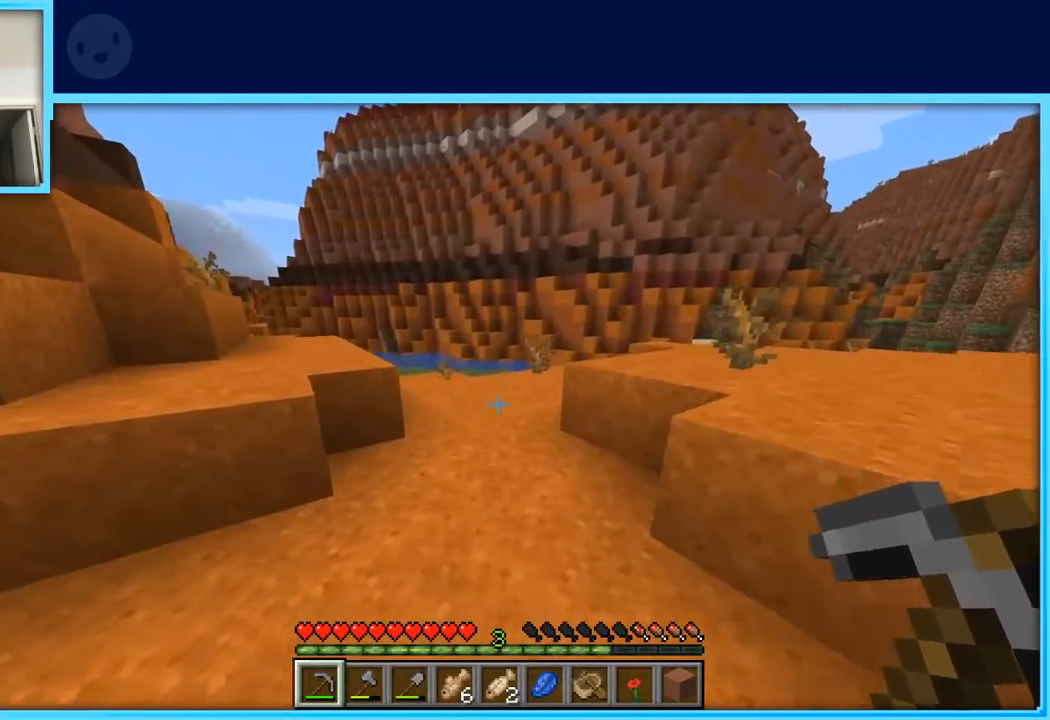
{"keys": [], "events": [[17, "a", "down"], [67, "w", "up"], [217, "a", "up"], [217, "s", "down"], [300, "d", "down"], [350, "s", "up"], [400, "d", "up"]]}
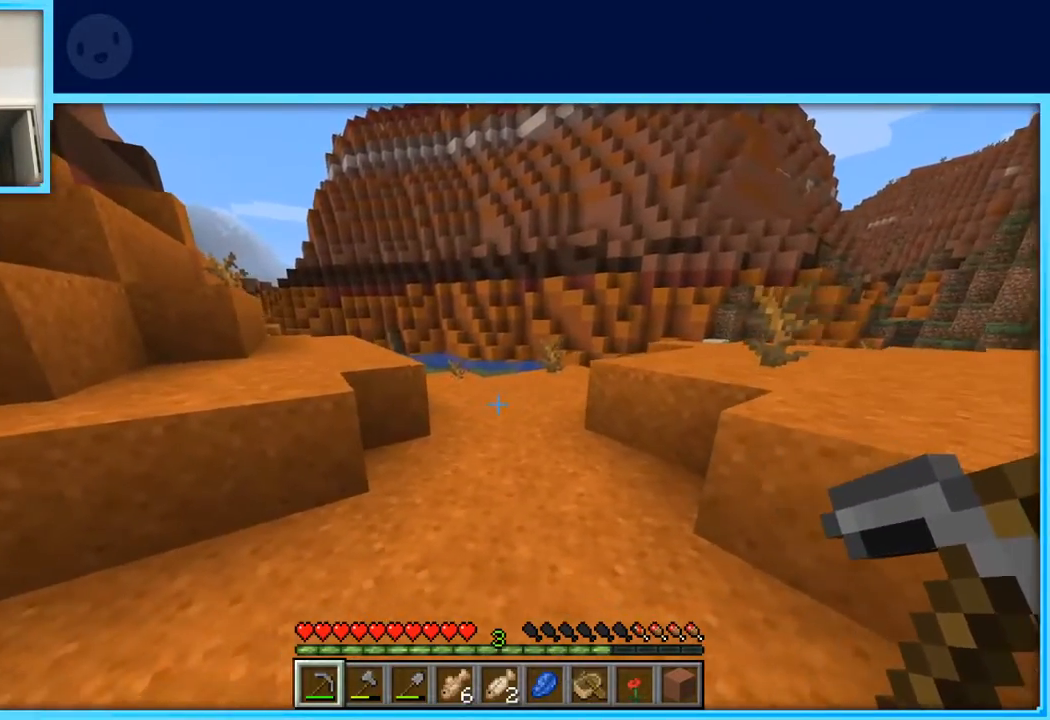
{"keys": [], "events": [[367, "w", "down"], [467, "w", "up"]]}
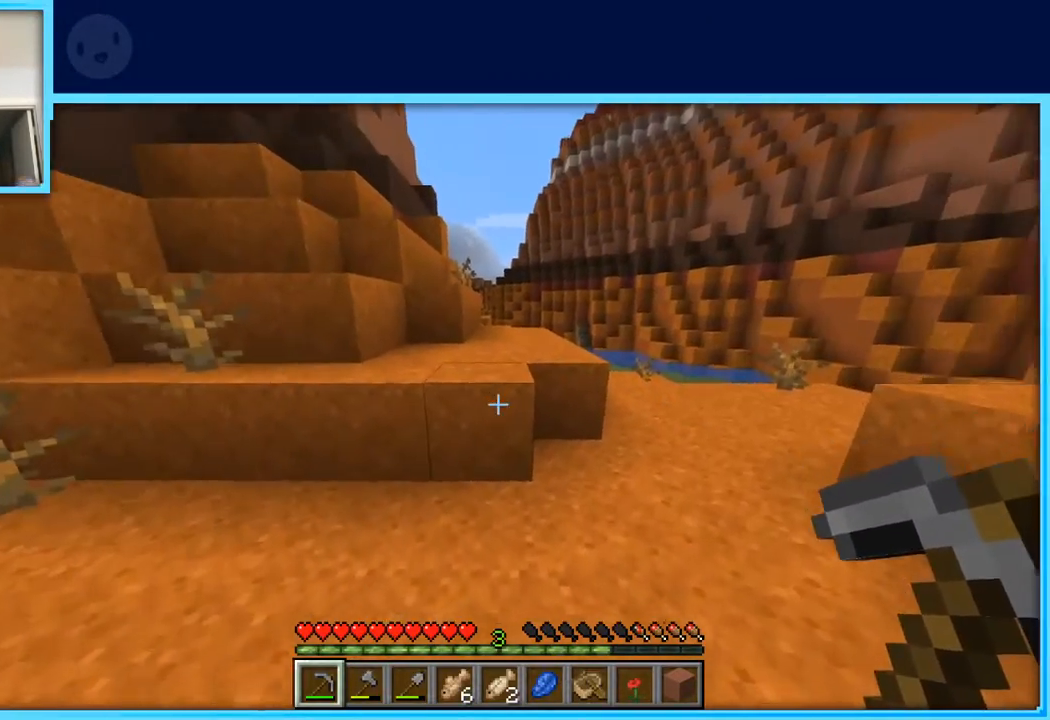
{"keys": ["space", "w"], "events": [[50, "w", "down"], [333, "space", "down"]]}
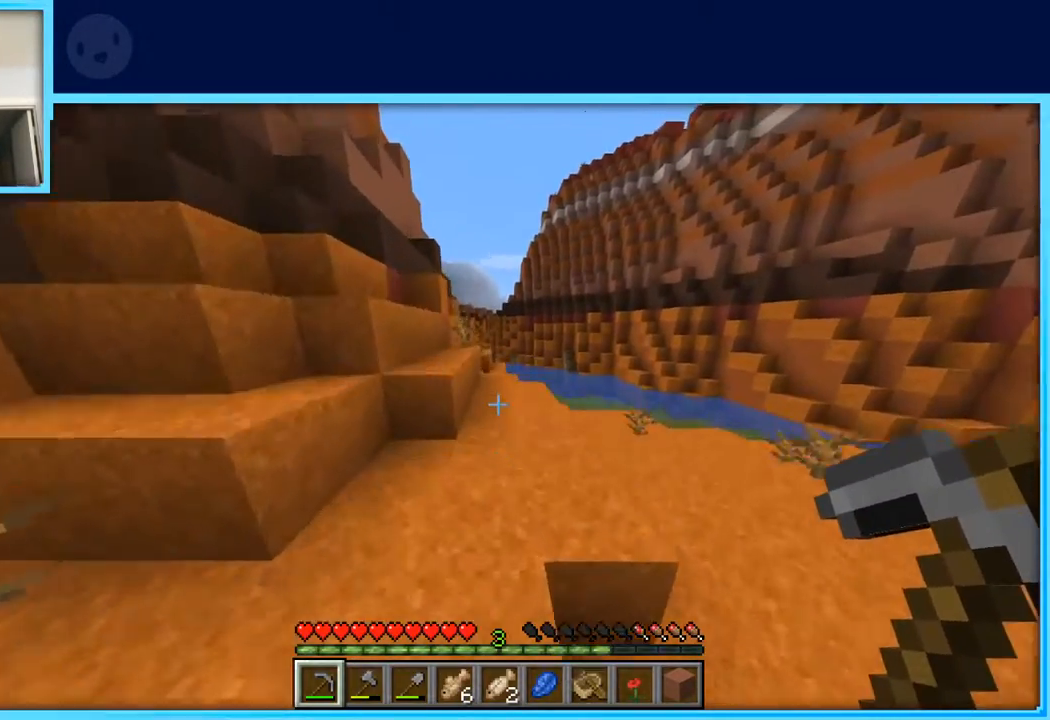
{"keys": ["space", "w"], "events": [[117, "d", "down"], [300, "d", "up"]]}
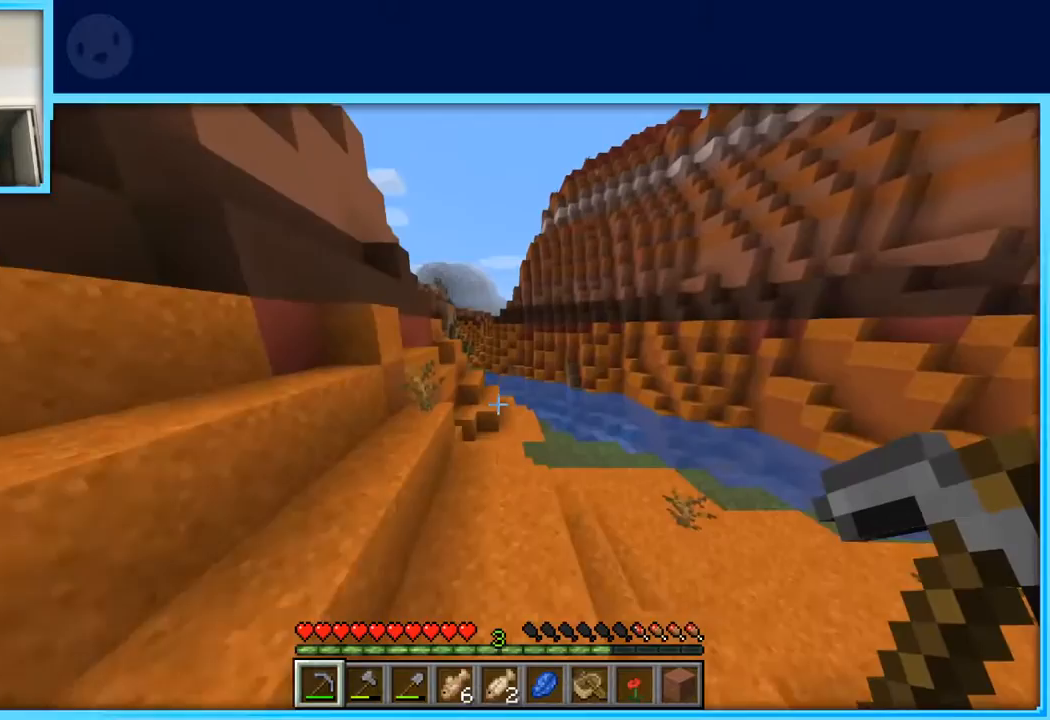
{"keys": ["w"], "events": [[183, "a", "down"], [183, "space", "up"], [267, "a", "up"]]}
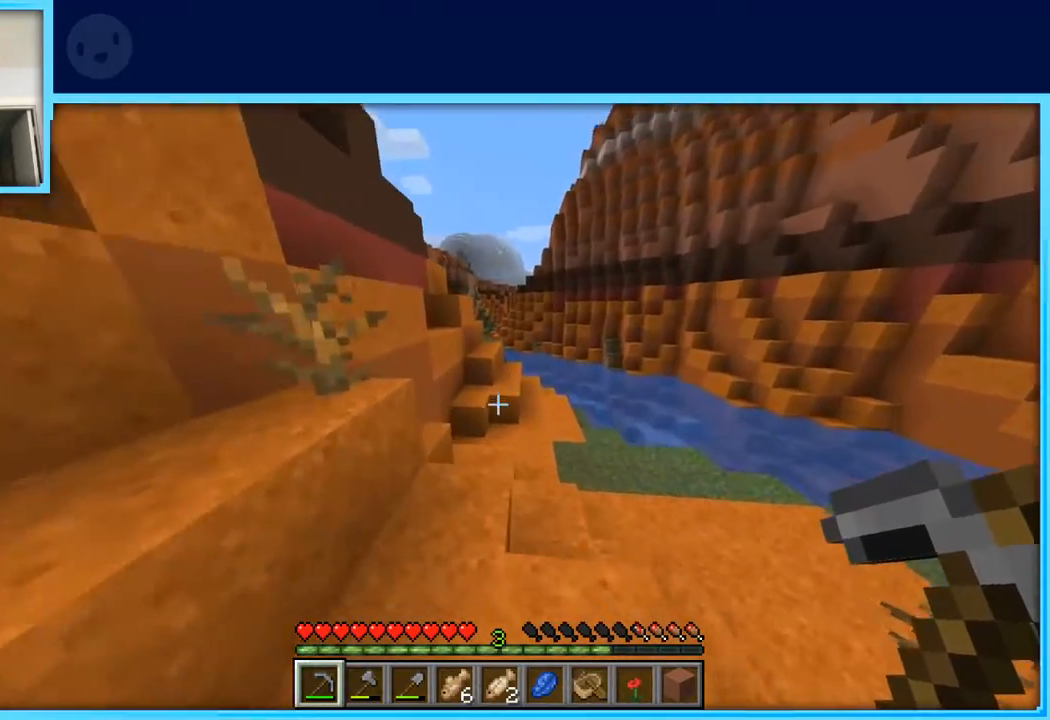
{"keys": ["w"], "events": [[150, "space", "down"], [333, "space", "up"]]}
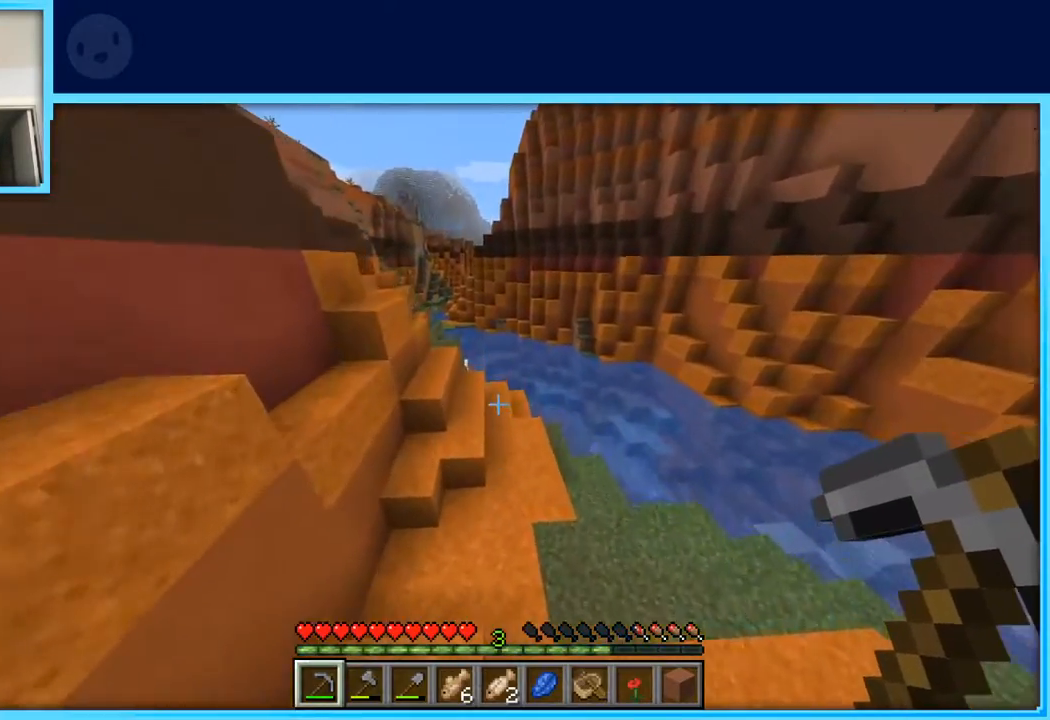
{"keys": ["space", "w"], "events": [[17, "d", "down"], [250, "d", "up"], [400, "space", "down"]]}
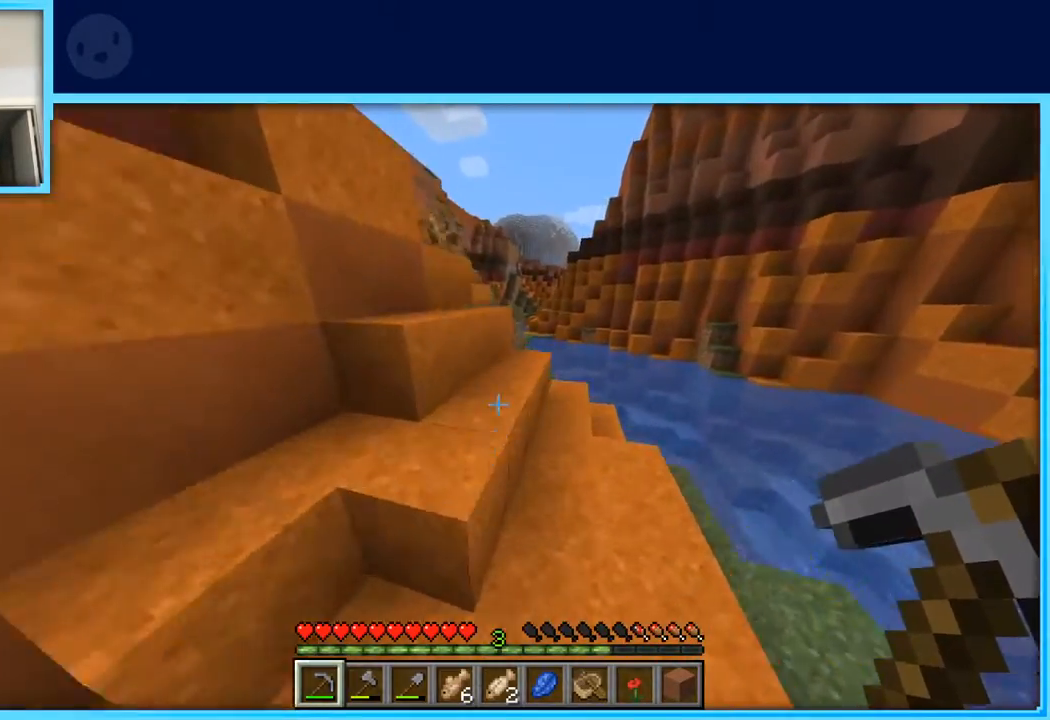
{"keys": ["d", "space", "w"], "events": [[500, "d", "down"]]}
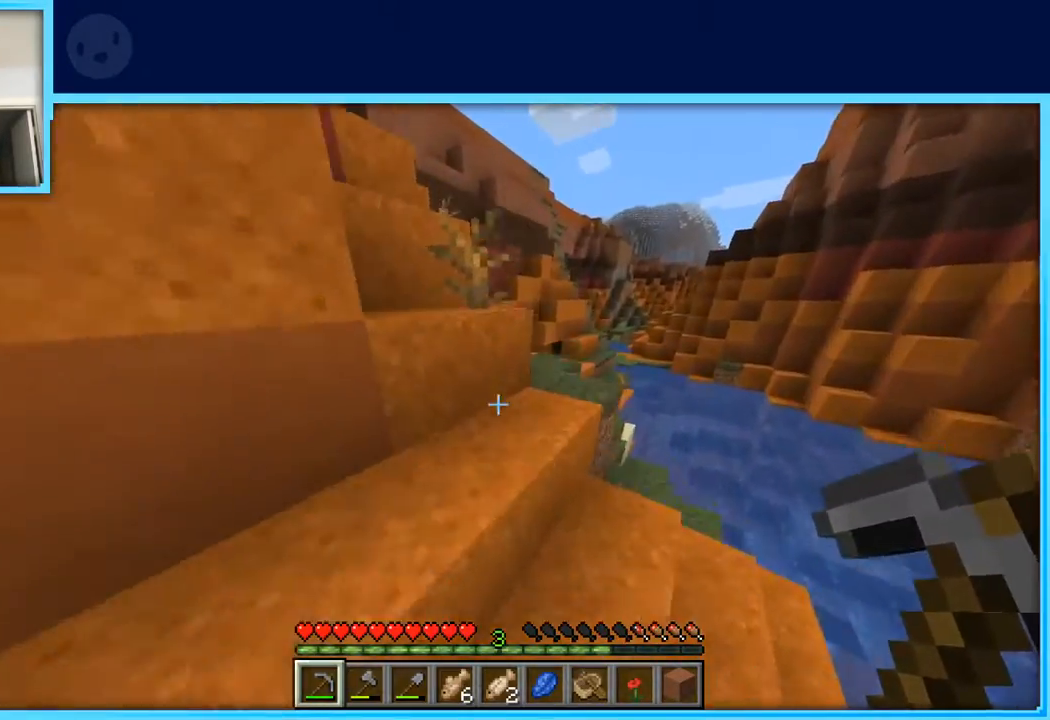
{"keys": ["d", "space", "w"], "events": []}
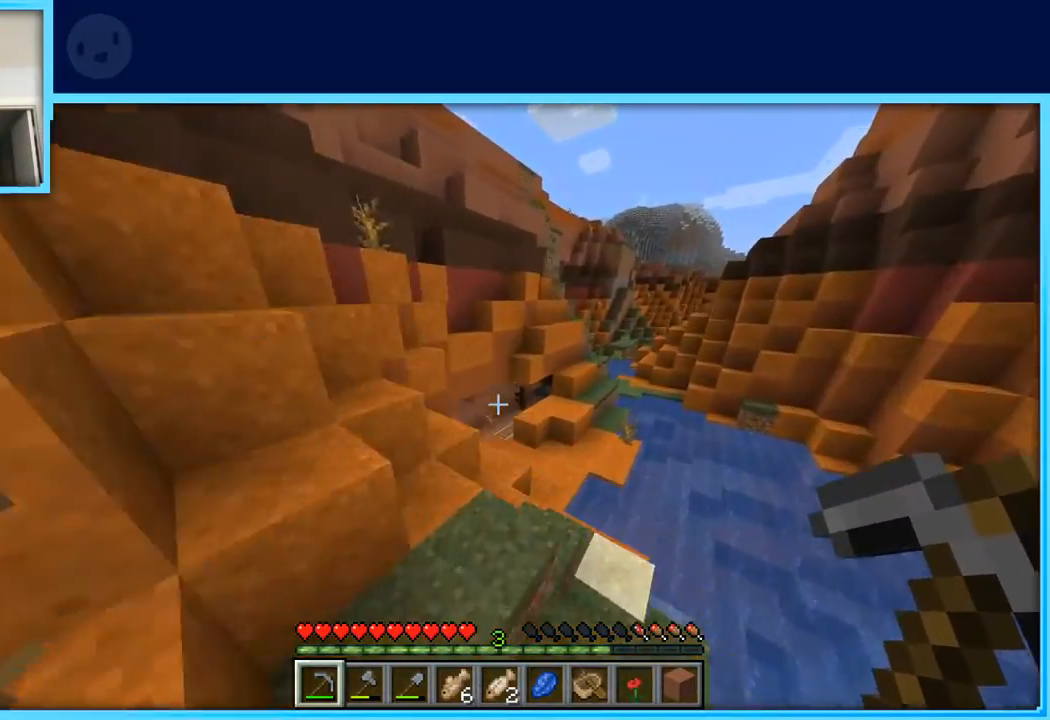
{"keys": ["w"], "events": [[17, "d", "up"], [17, "space", "up"], [67, "a", "down"], [350, "a", "up"]]}
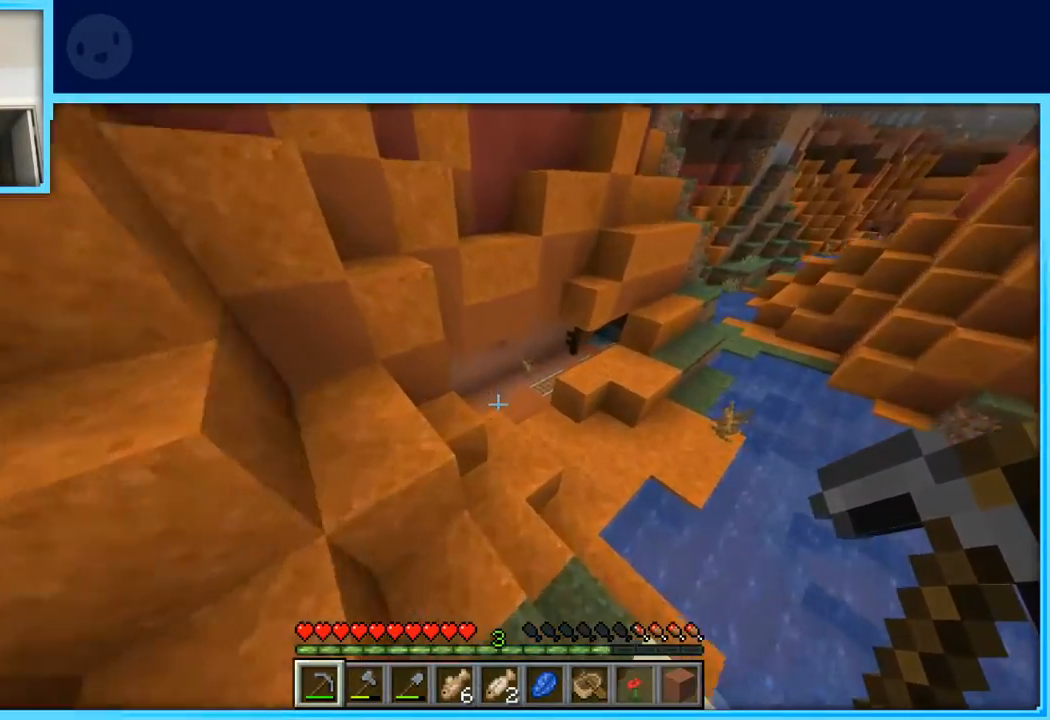
{"keys": ["d", "w"], "events": [[33, "d", "down"], [317, "w", "up"], [500, "w", "down"]]}
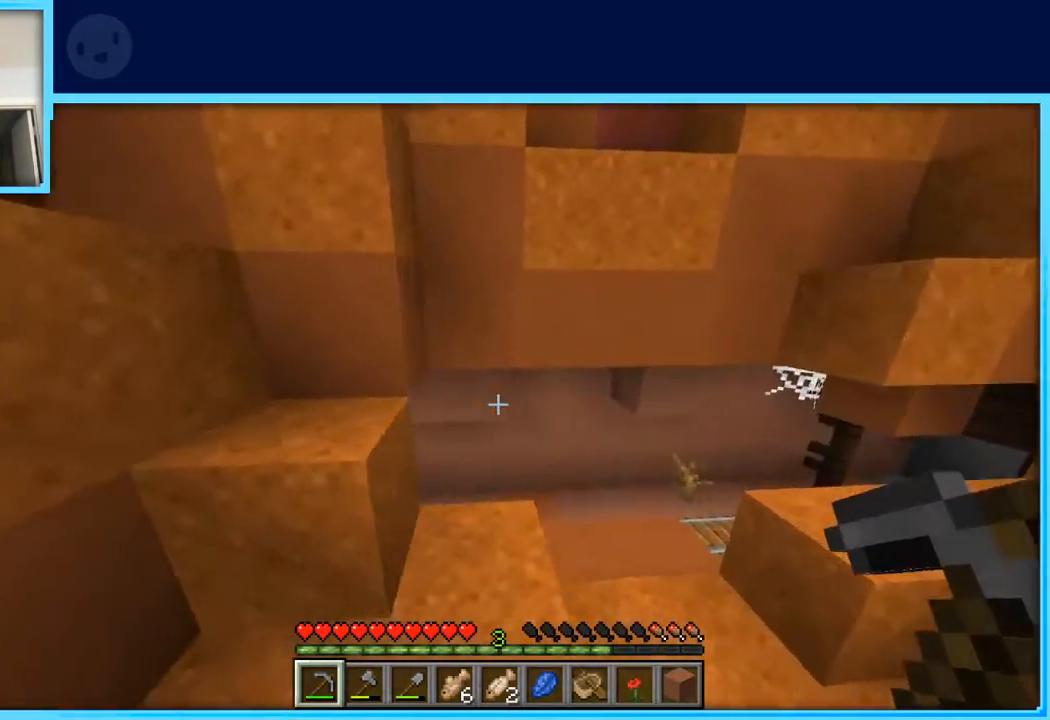
{"keys": ["d"], "events": [[200, "w", "up"]]}
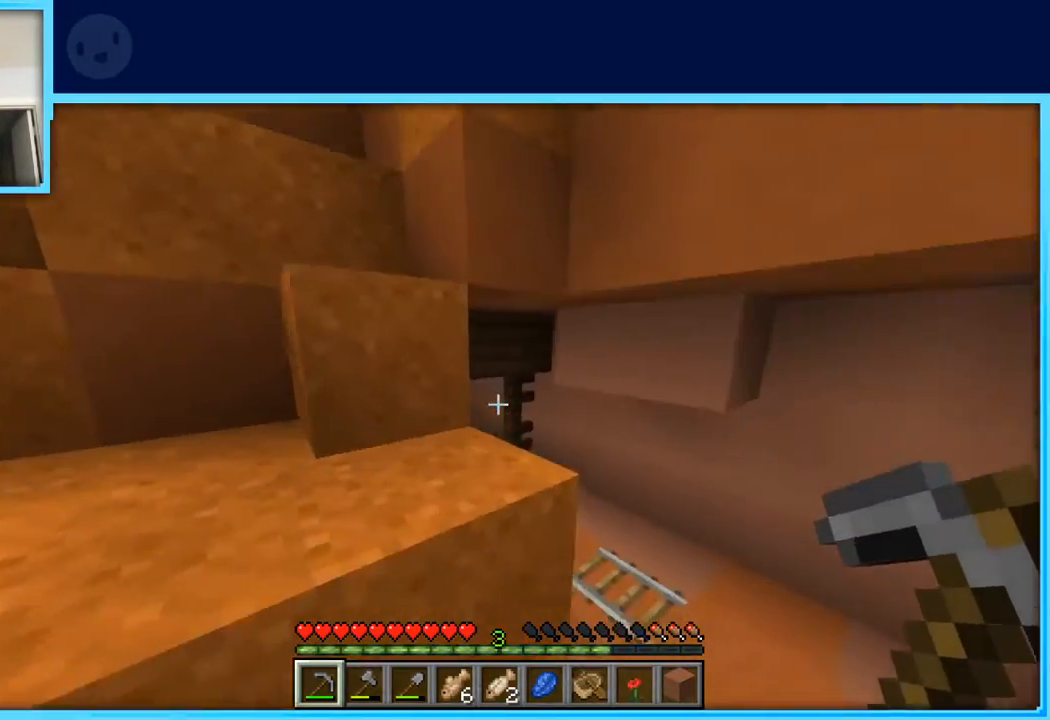
{"keys": [], "events": [[483, "d", "up"]]}
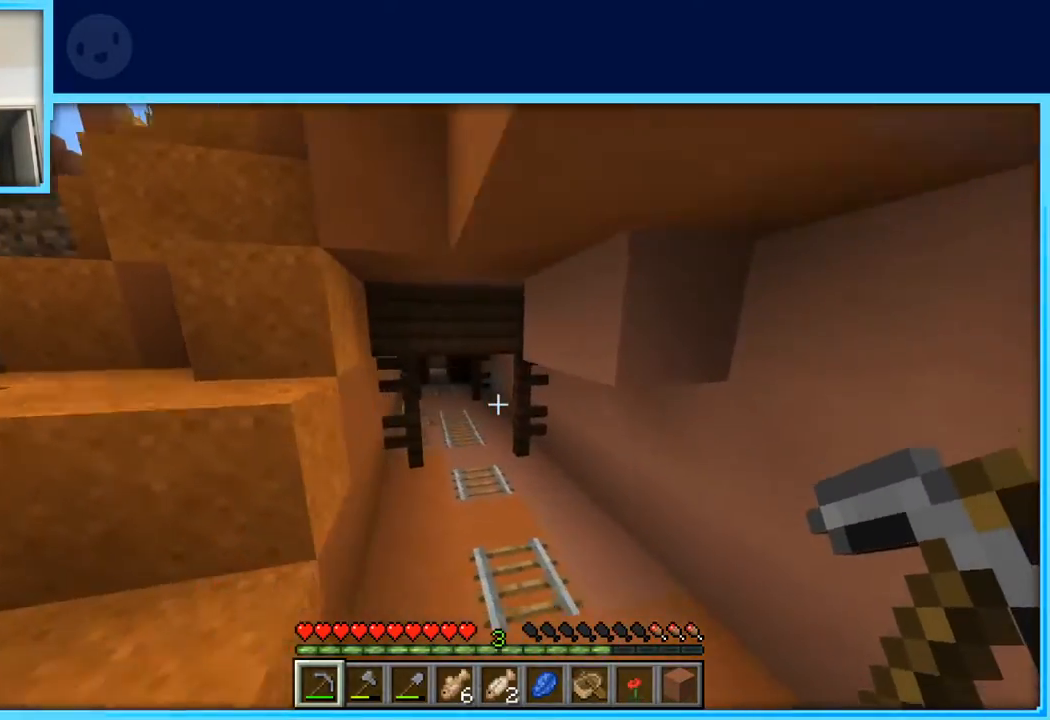
{"keys": ["a"], "events": [[417, "a", "down"]]}
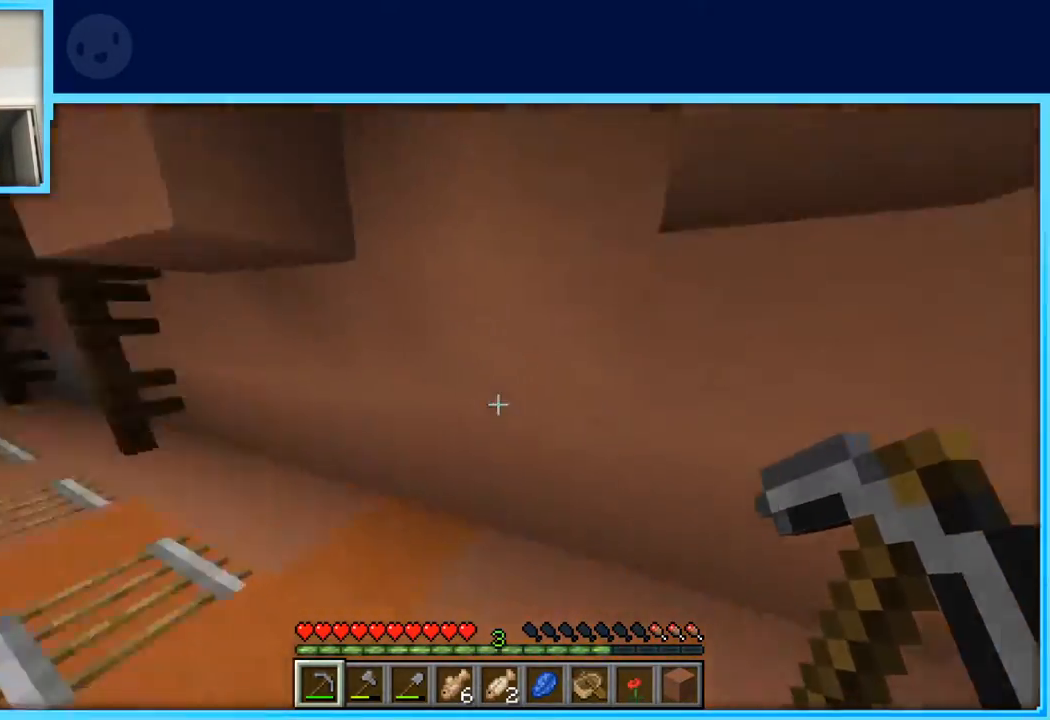
{"keys": ["d", "w"], "events": [[200, "a", "up"], [333, "d", "down"], [333, "w", "down"]]}
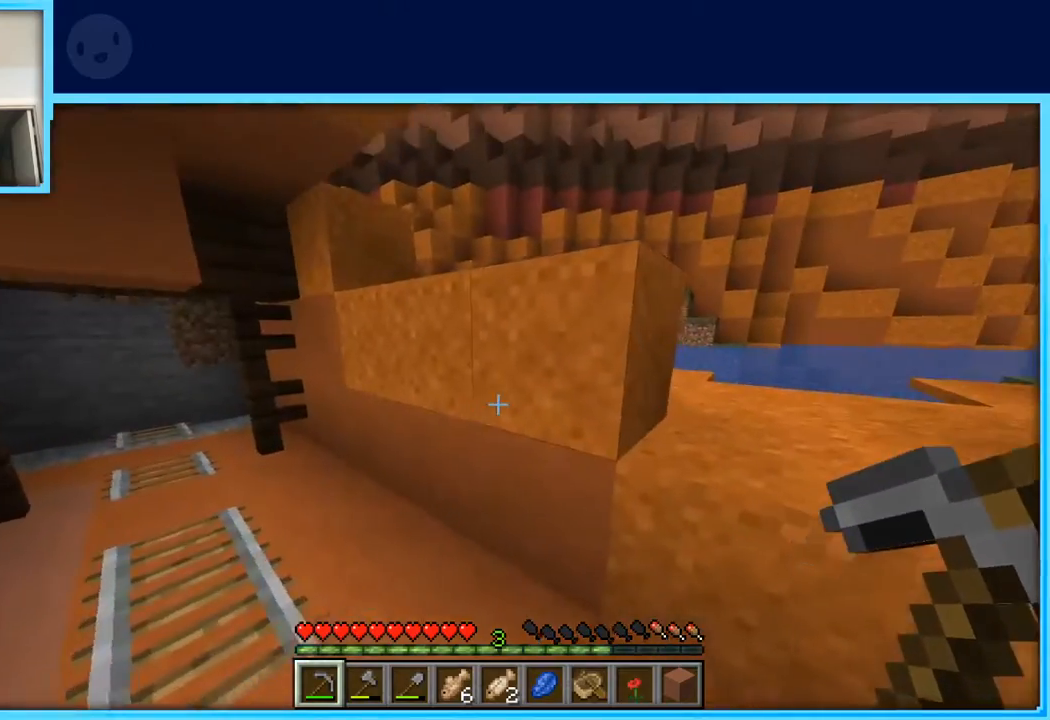
{"keys": ["d", "w"], "events": [[117, "space", "down"], [300, "space", "up"]]}
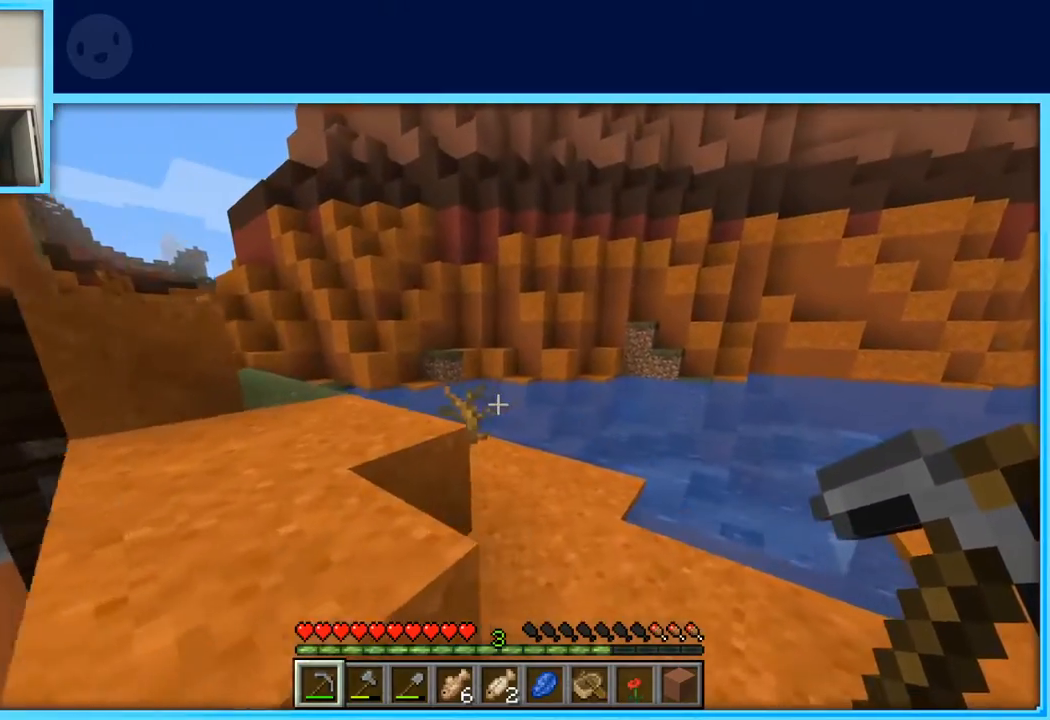
{"keys": ["w"], "events": [[133, "d", "up"]]}
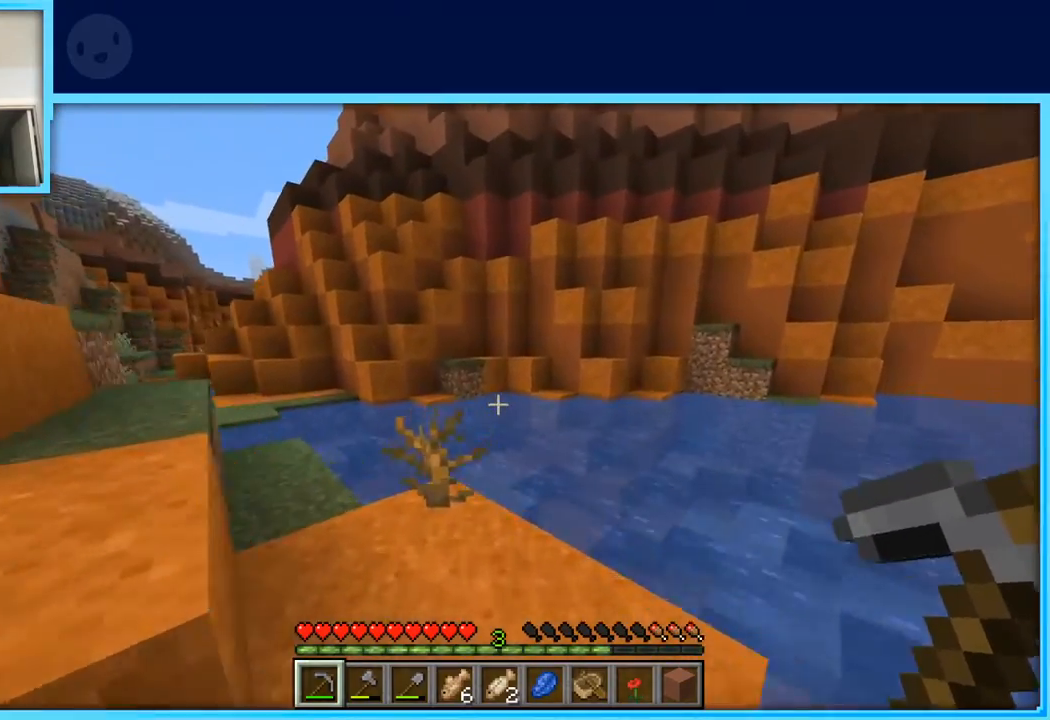
{"keys": ["w"], "events": []}